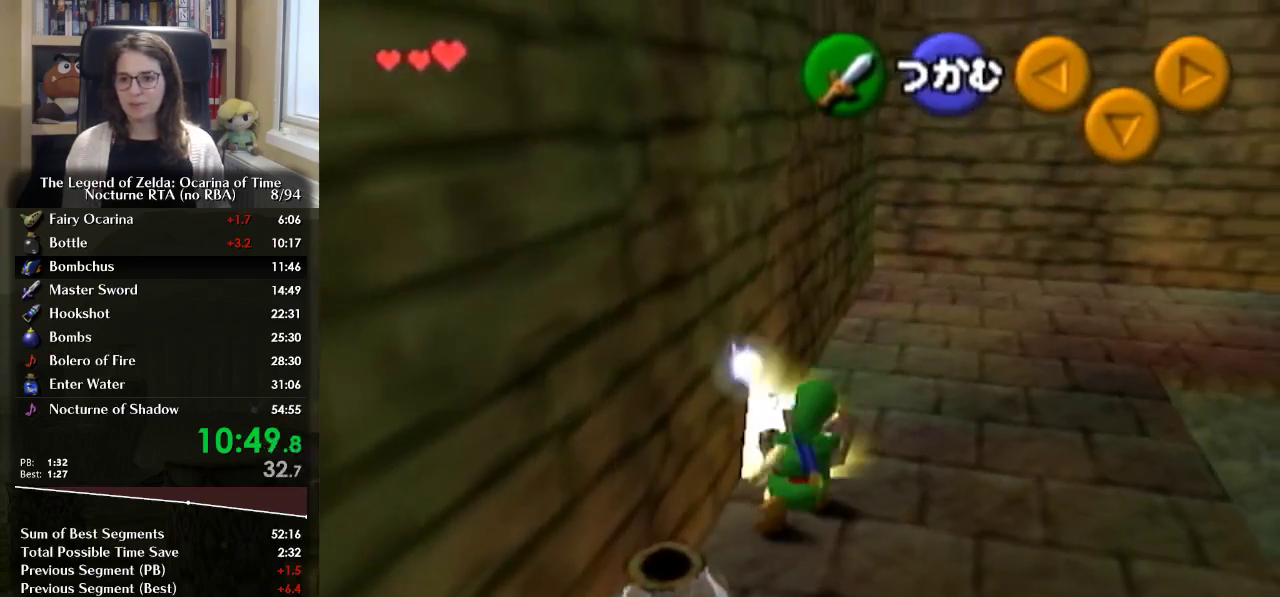
Gameplay with a controller (Nintendo layout); each line is a JSON object with the inputs held at the frame after it. "events" lists button and stick changes between this image and that frame as [ms after this image, input, new state], when the widget could be followed in between. Not read: L3 R3.
{"buttons": [], "left_stick": "center", "right_stick": "center", "events": []}
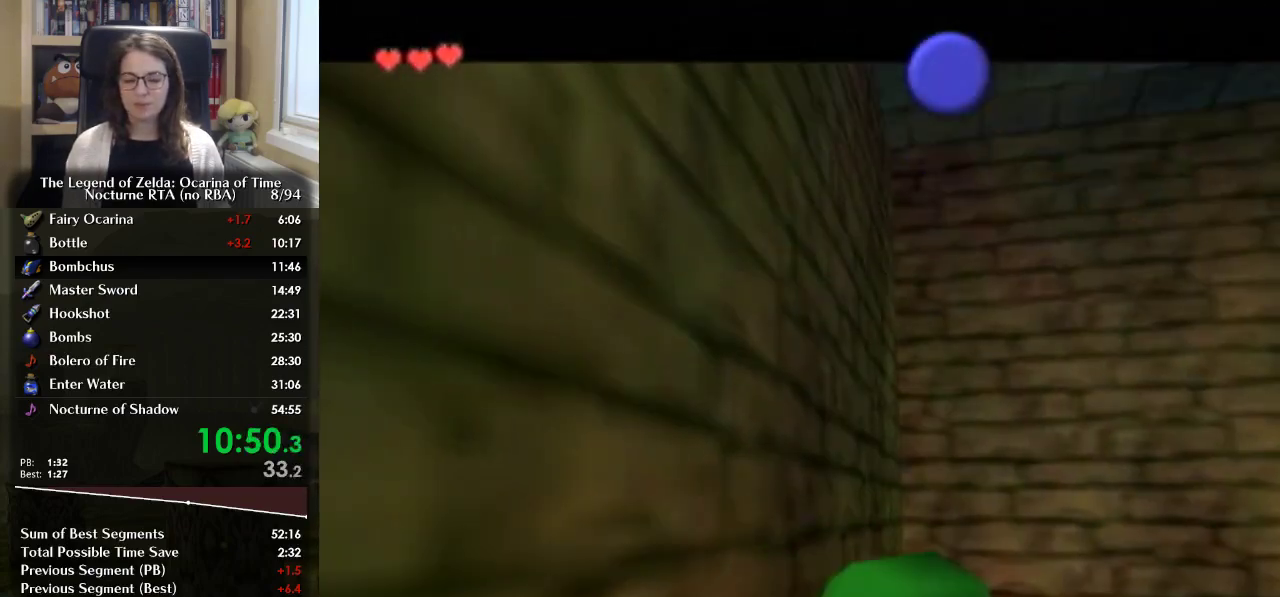
{"buttons": [], "left_stick": "center", "right_stick": "center", "events": []}
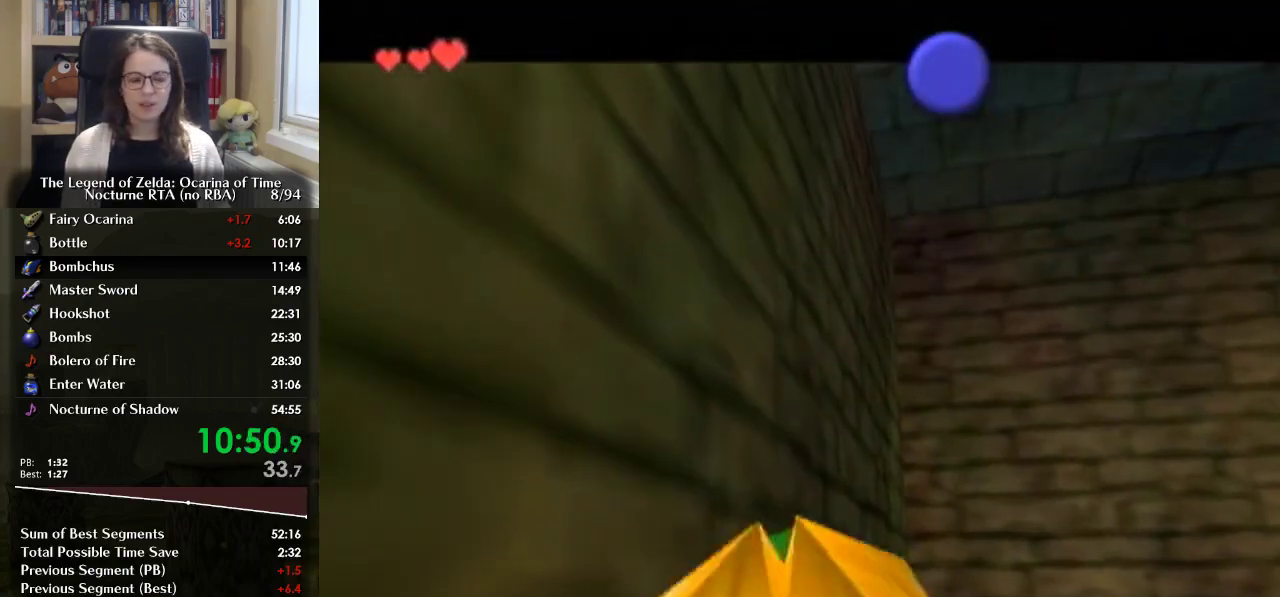
{"buttons": [], "left_stick": "center", "right_stick": "center", "events": []}
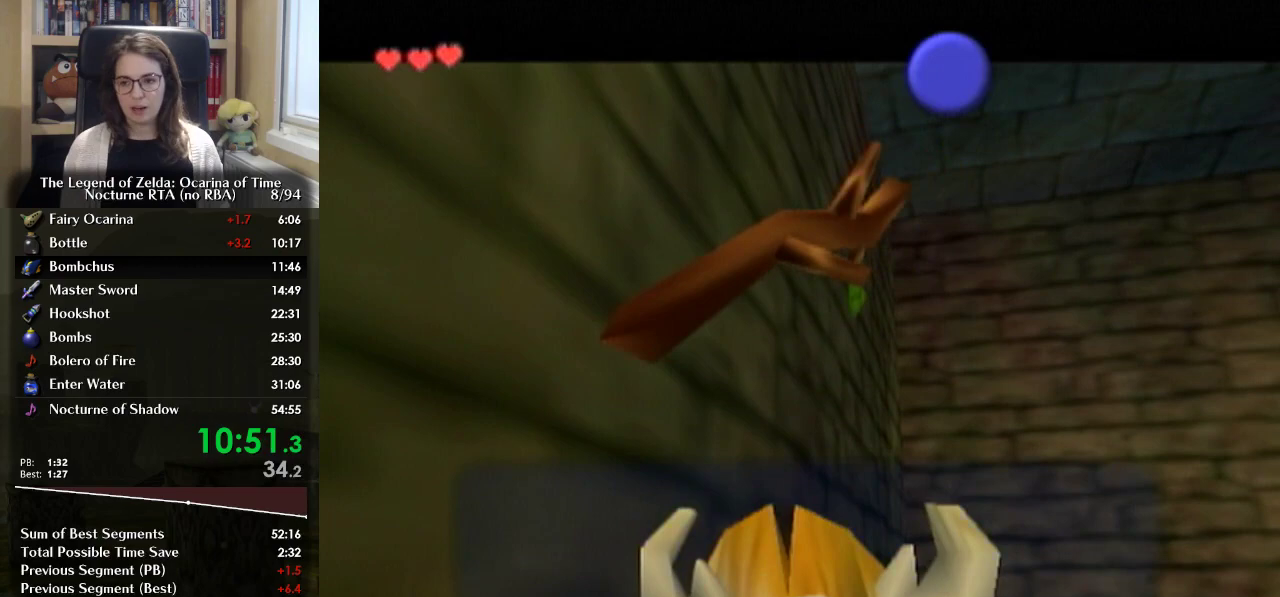
{"buttons": ["A"], "left_stick": "center", "right_stick": "center", "events": [[367, "B", "down"], [433, "A", "down"], [500, "B", "up"]]}
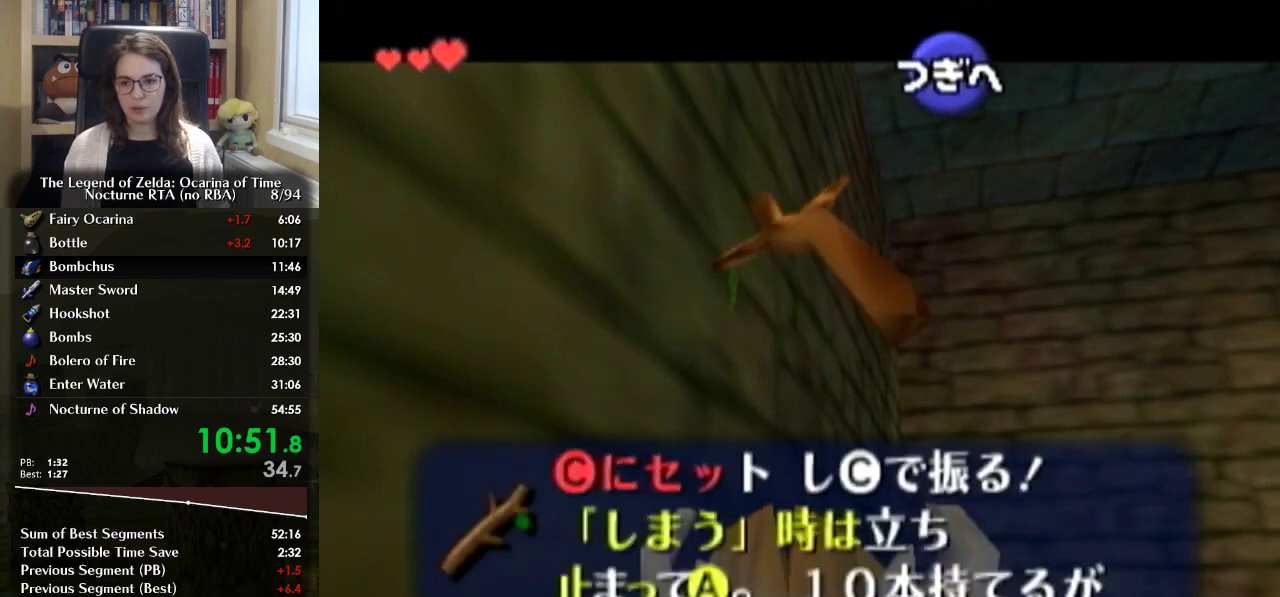
{"buttons": ["L1"], "left_stick": "center", "right_stick": "center", "events": [[133, "A", "up"], [233, "A", "down"], [333, "A", "up"], [433, "L1", "down"]]}
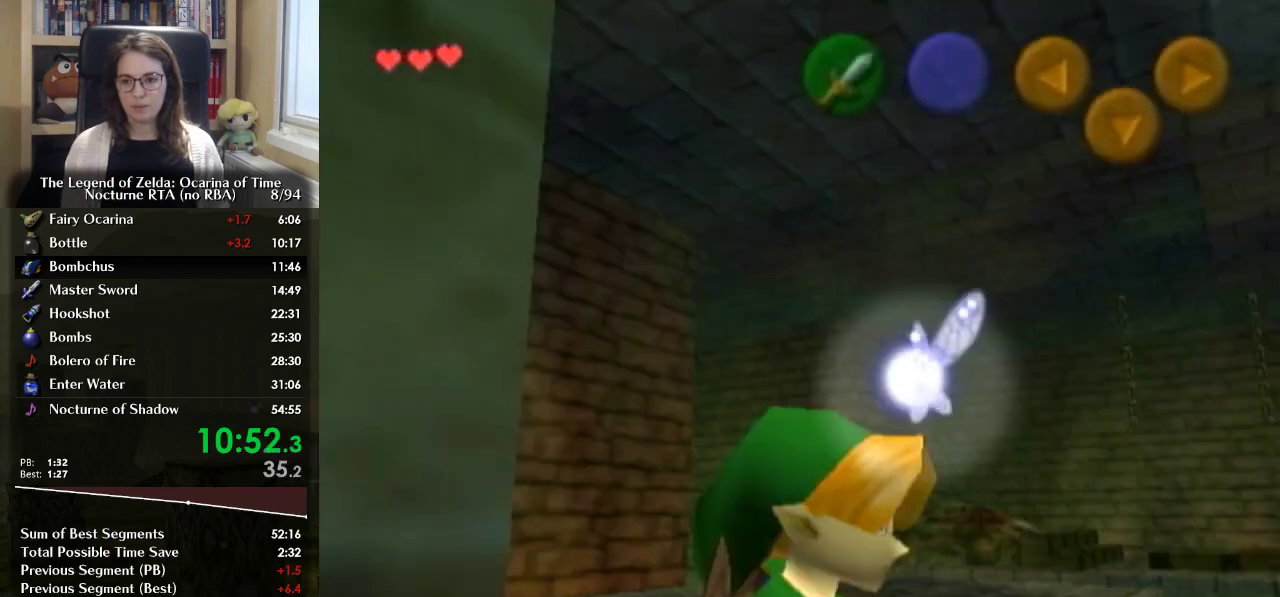
{"buttons": [], "left_stick": "up", "right_stick": "center", "events": [[67, "L1", "up"], [300, "left_stick", "up"]]}
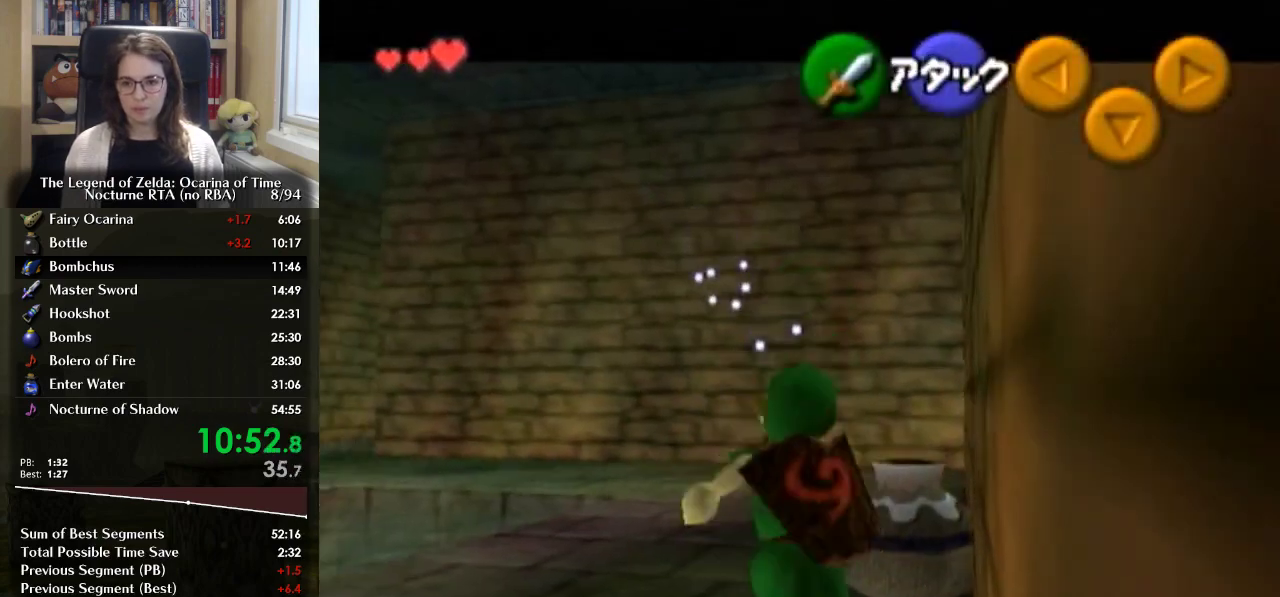
{"buttons": [], "left_stick": "up", "right_stick": "center", "events": [[233, "A", "down"], [267, "L1", "down"], [400, "A", "up"], [400, "L1", "up"]]}
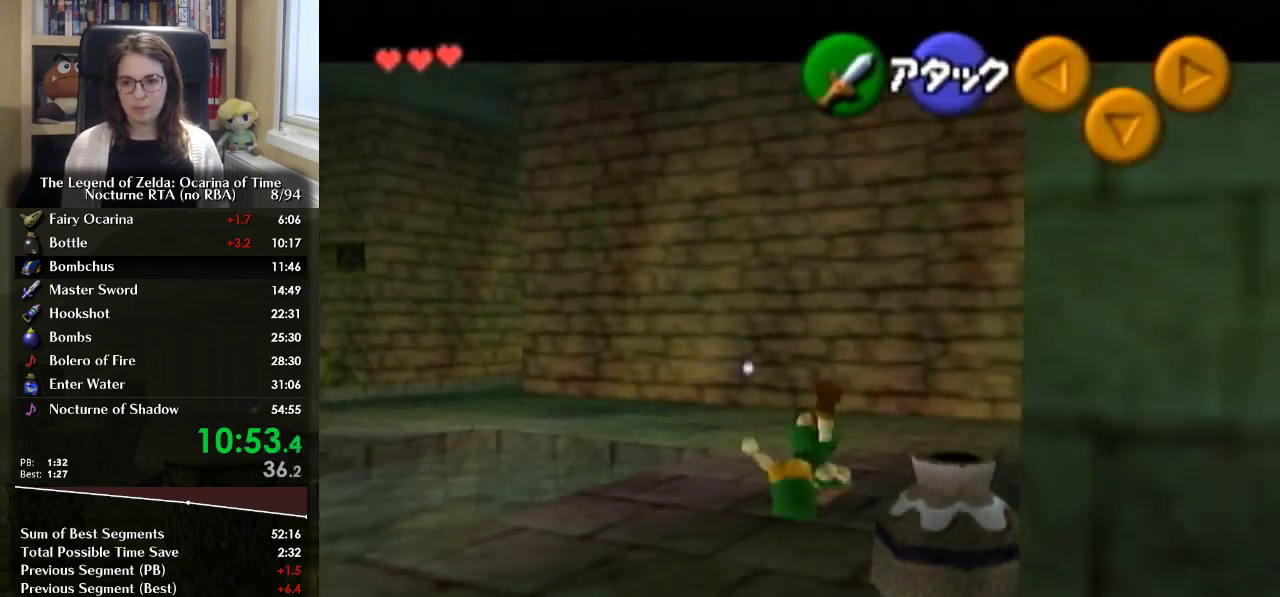
{"buttons": [], "left_stick": "up-left", "right_stick": "center", "events": [[367, "left_stick", "up-left"]]}
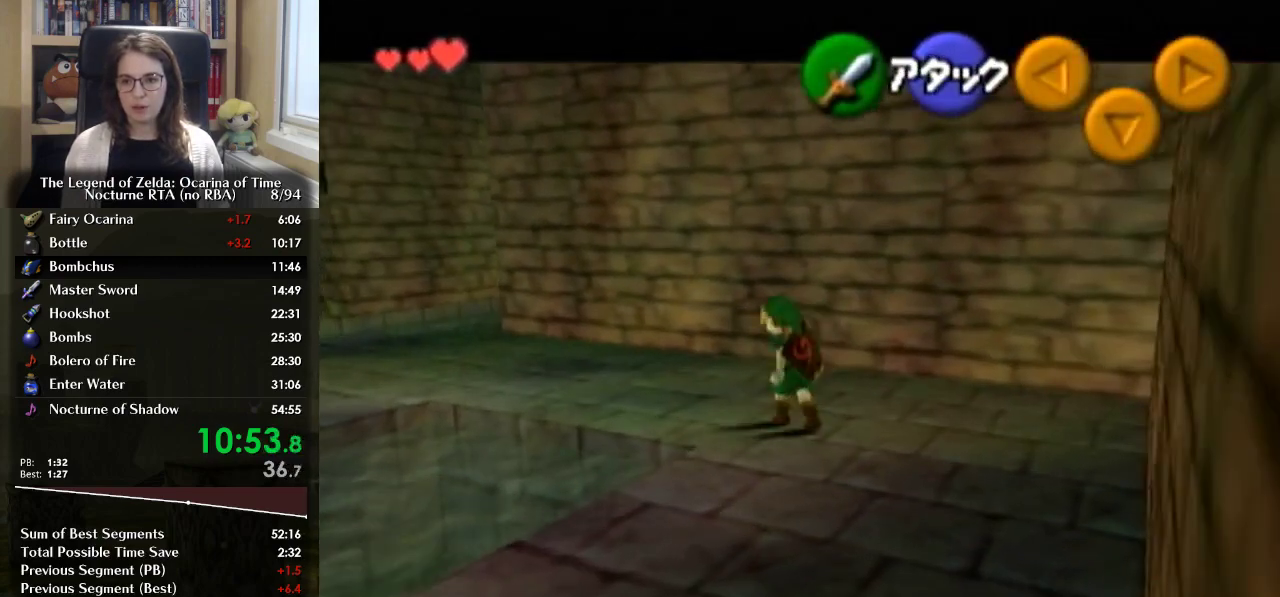
{"buttons": [], "left_stick": "up", "right_stick": "center", "events": [[67, "A", "down"], [67, "L1", "down"], [200, "A", "up"], [200, "left_stick", "up"], [233, "L1", "up"]]}
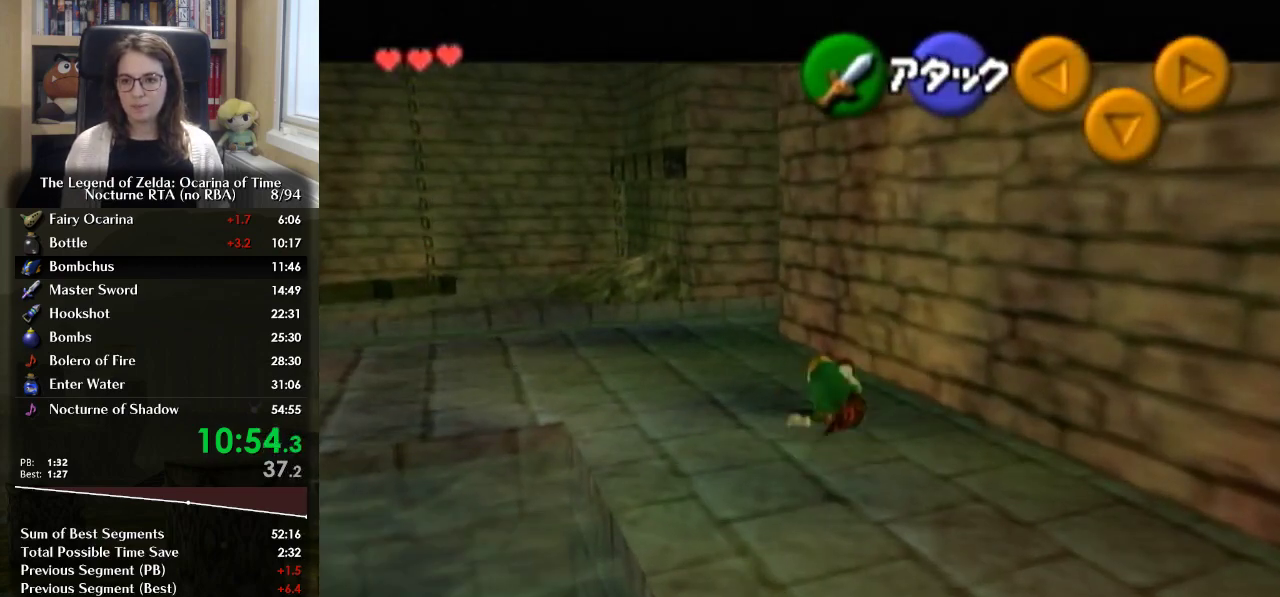
{"buttons": [], "left_stick": "up", "right_stick": "center", "events": [[333, "A", "down"], [500, "A", "up"]]}
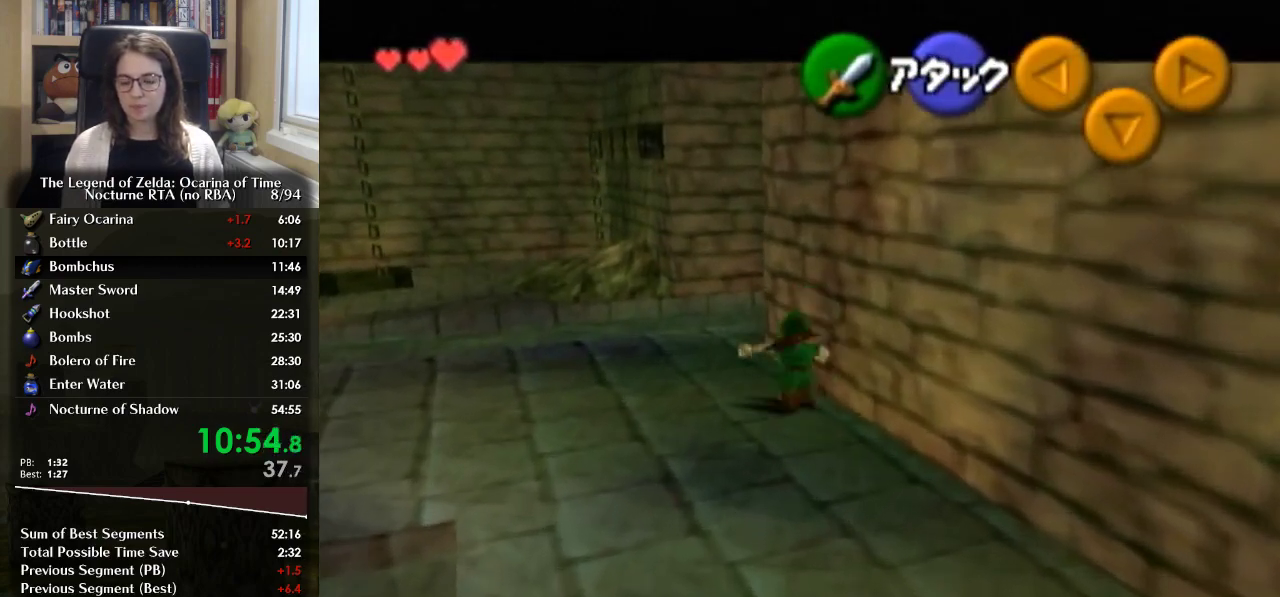
{"buttons": [], "left_stick": "up-right", "right_stick": "center", "events": [[500, "left_stick", "up-right"]]}
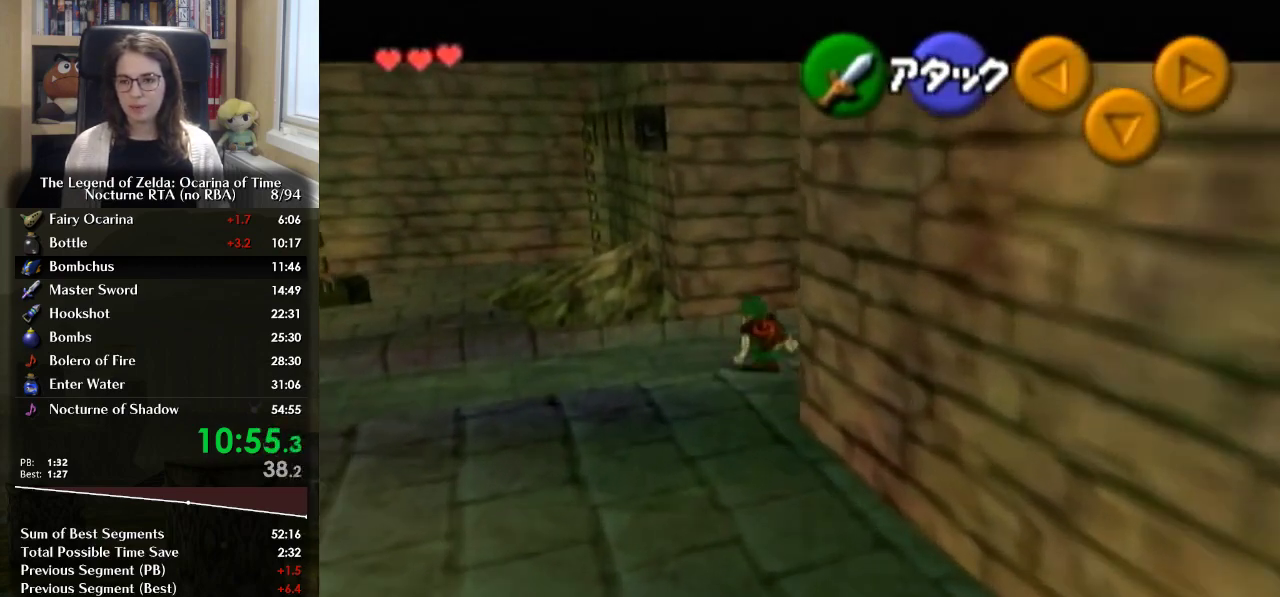
{"buttons": [], "left_stick": "up", "right_stick": "center", "events": [[200, "A", "down"], [200, "L1", "down"], [300, "L1", "up"], [333, "A", "up"], [333, "left_stick", "up"]]}
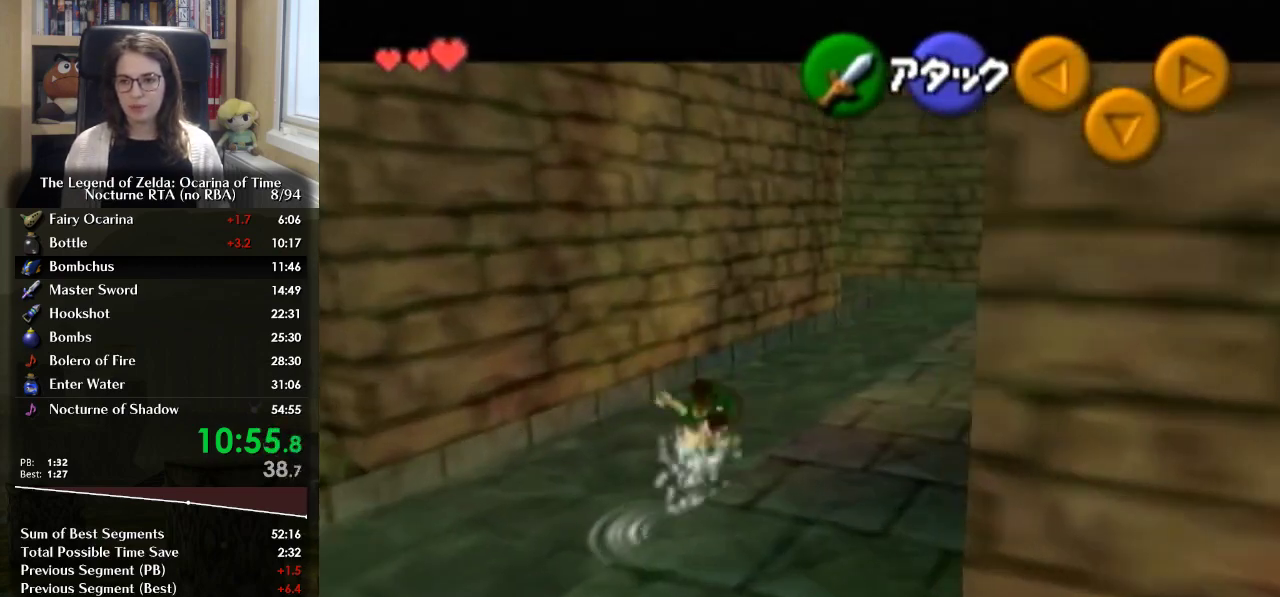
{"buttons": ["A"], "left_stick": "up", "right_stick": "center", "events": [[467, "A", "down"]]}
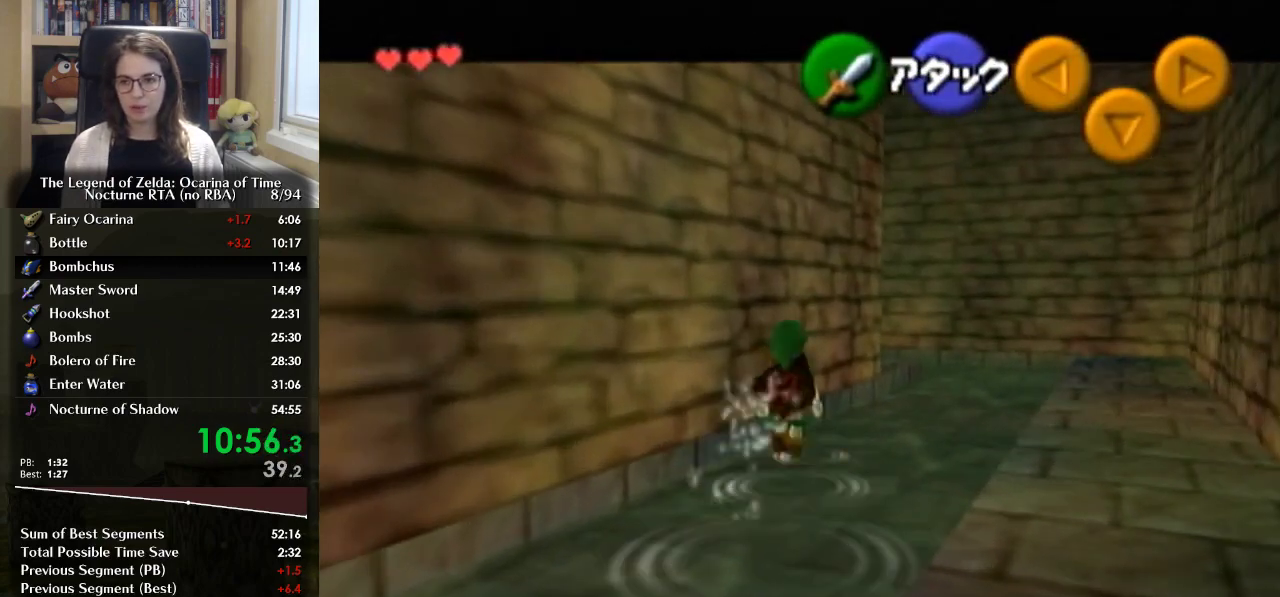
{"buttons": [], "left_stick": "up", "right_stick": "center", "events": [[133, "A", "up"]]}
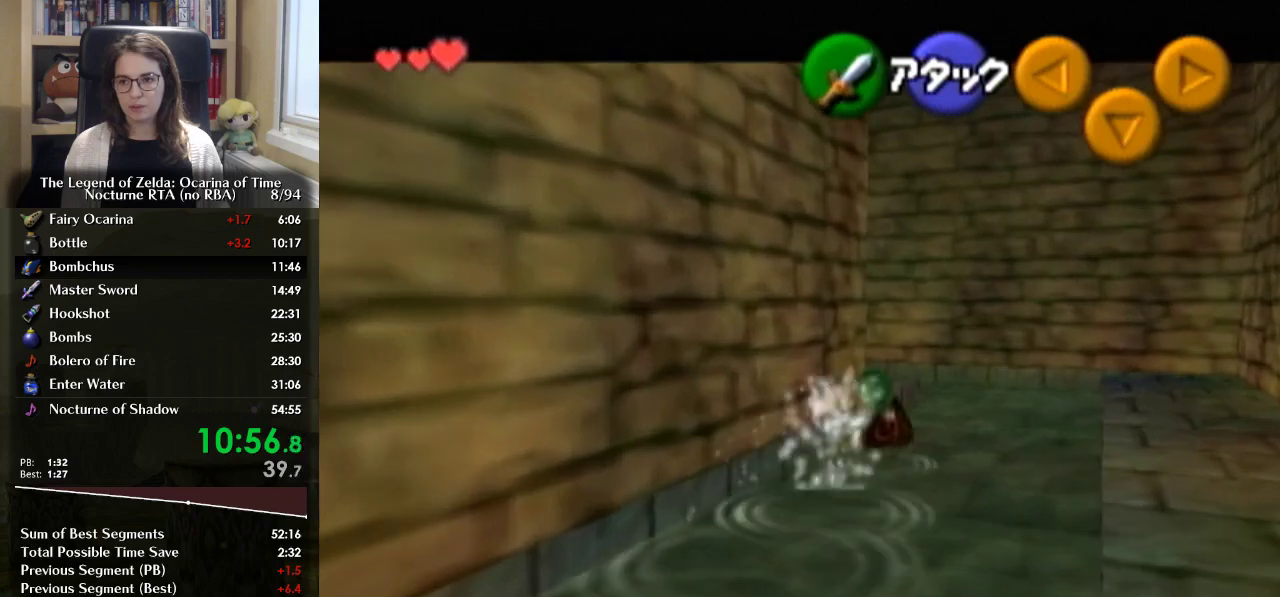
{"buttons": [], "left_stick": "up", "right_stick": "center", "events": [[267, "left_stick", "up-left"], [300, "A", "down"], [300, "L1", "down"], [333, "left_stick", "up"], [433, "L1", "up"], [500, "A", "up"]]}
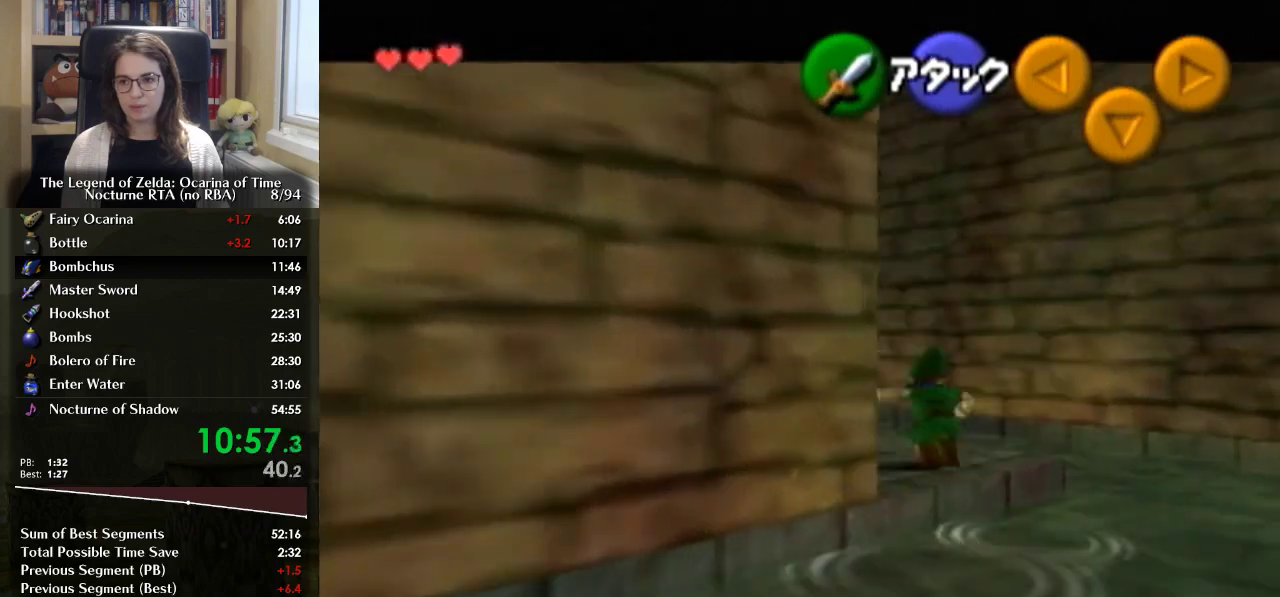
{"buttons": [], "left_stick": "up", "right_stick": "center", "events": []}
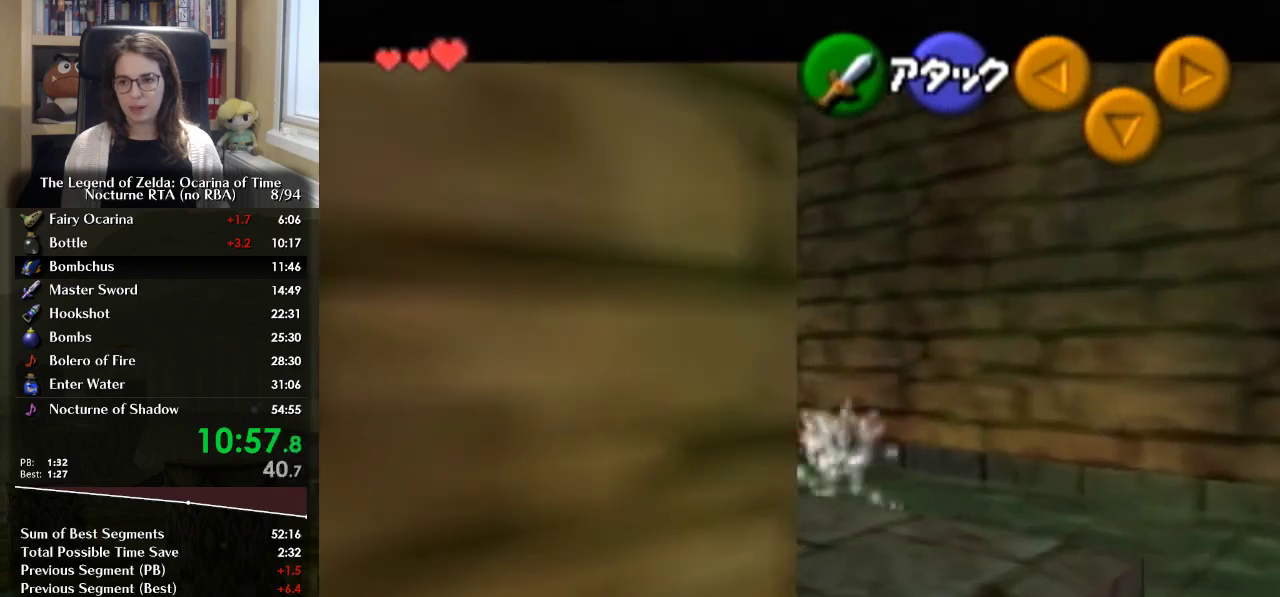
{"buttons": [], "left_stick": "up-right", "right_stick": "center", "events": [[300, "left_stick", "up-right"]]}
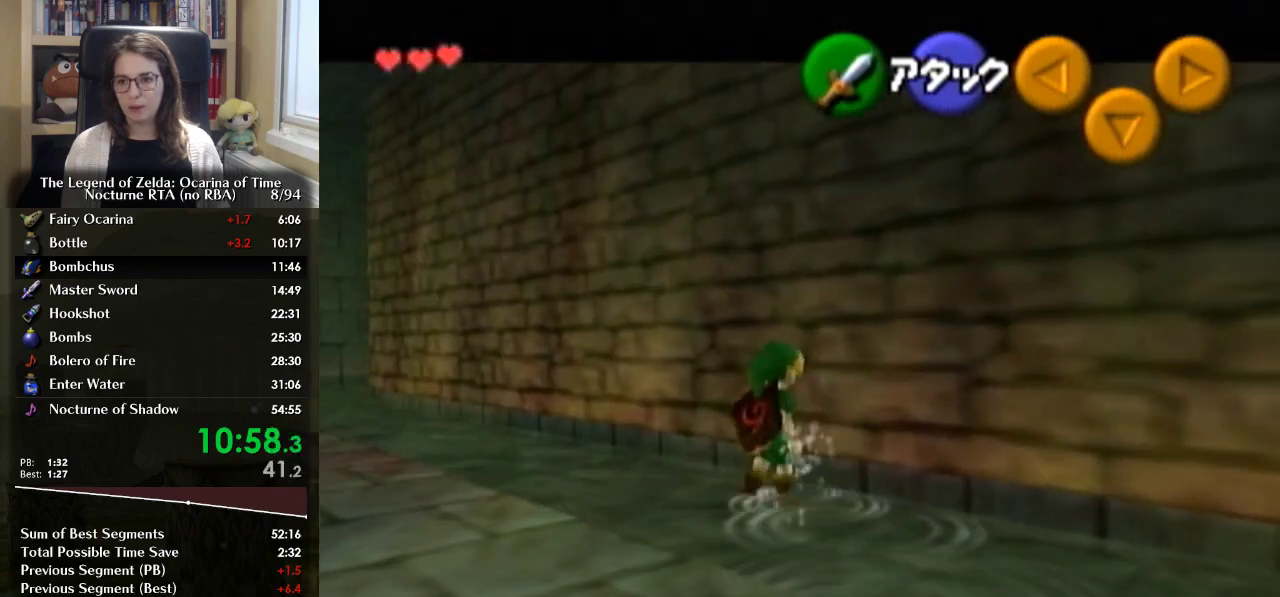
{"buttons": ["A", "L1"], "left_stick": "center", "right_stick": "center", "events": [[67, "L1", "down"], [100, "left_stick", "center"], [433, "A", "down"]]}
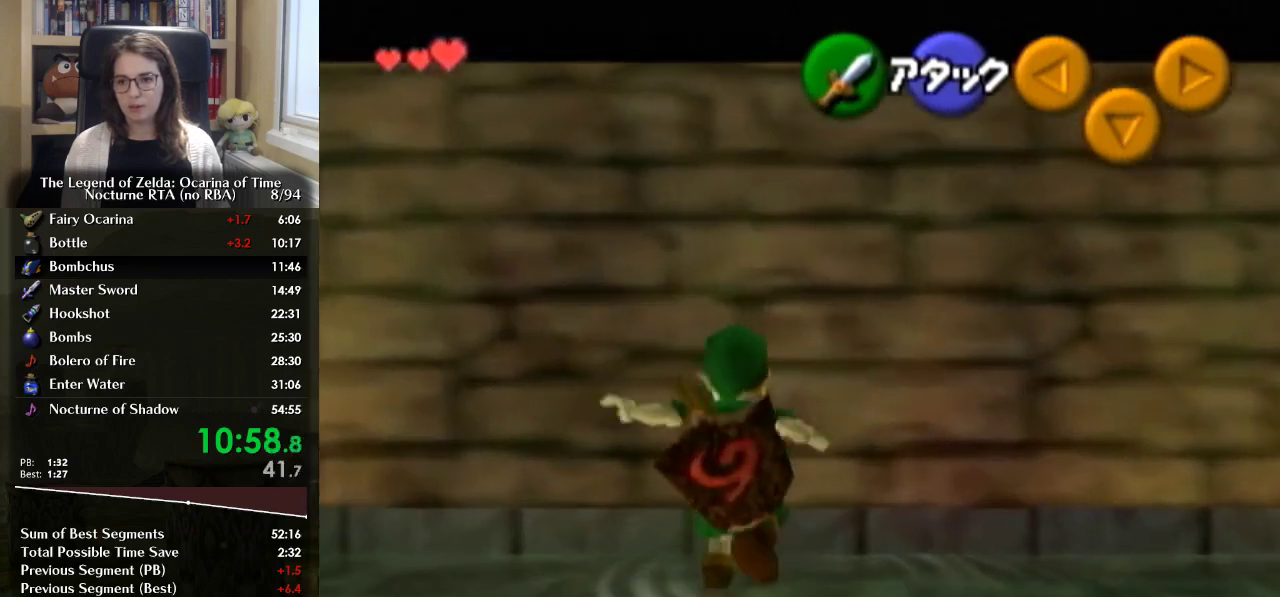
{"buttons": [], "left_stick": "center", "right_stick": "center", "events": [[33, "A", "up"], [33, "L1", "up"]]}
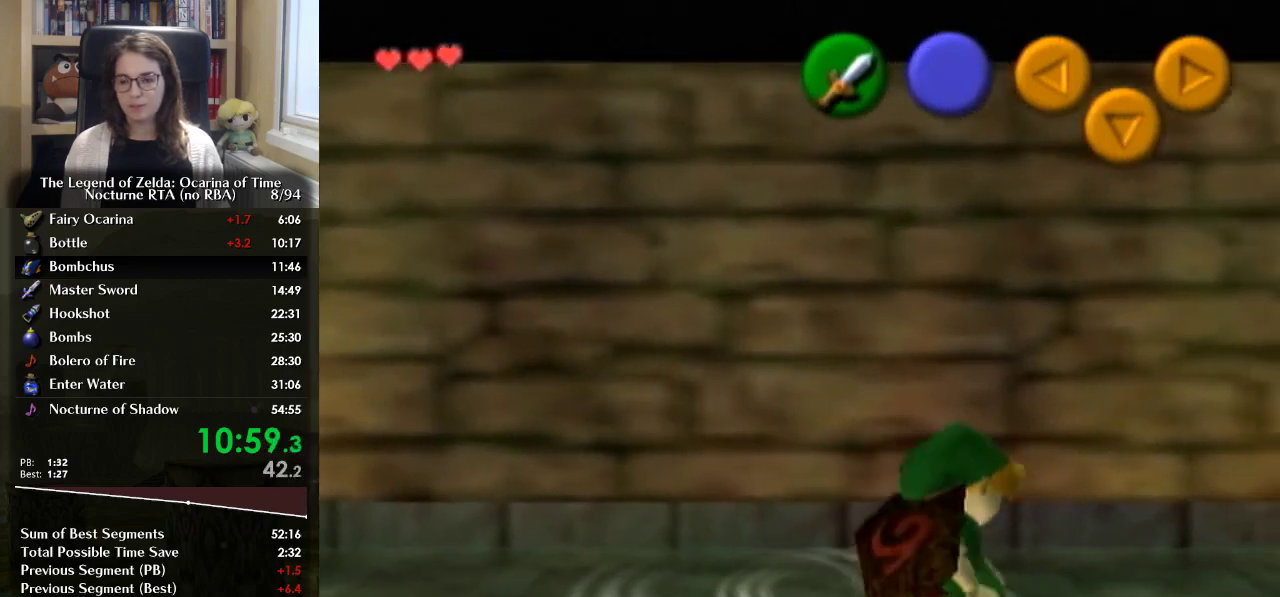
{"buttons": ["L1"], "left_stick": "down", "right_stick": "center", "events": [[133, "L1", "down"], [267, "left_stick", "down"]]}
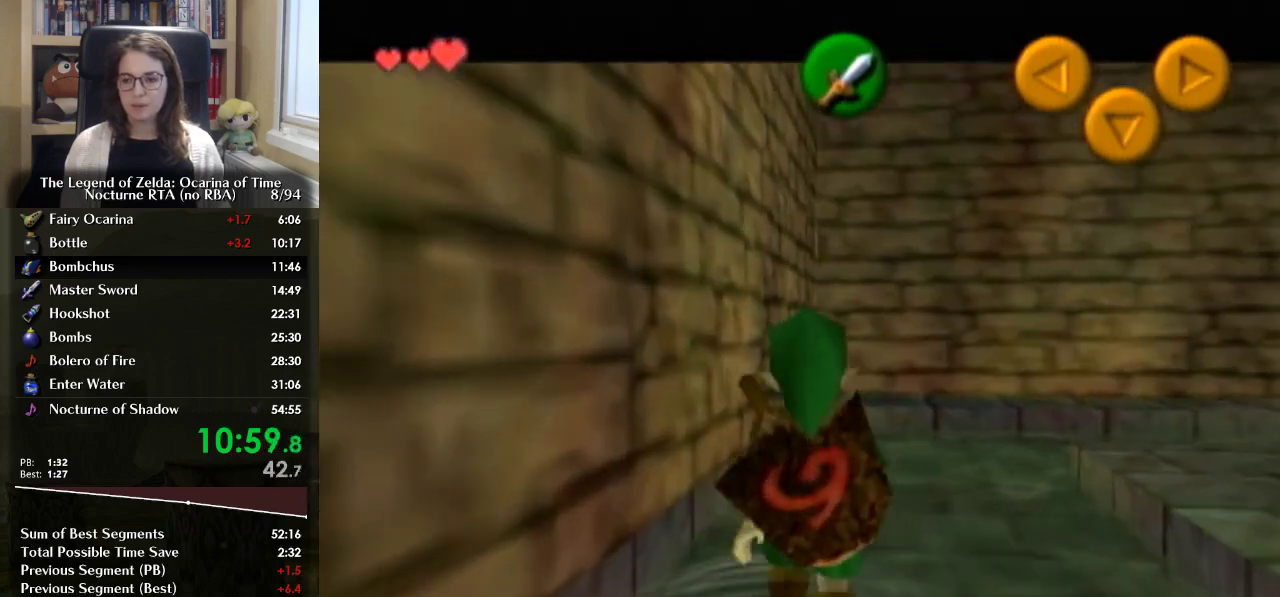
{"buttons": ["L1"], "left_stick": "down", "right_stick": "center", "events": [[200, "R1", "down"], [300, "R1", "up"], [400, "R1", "down"], [467, "R1", "up"]]}
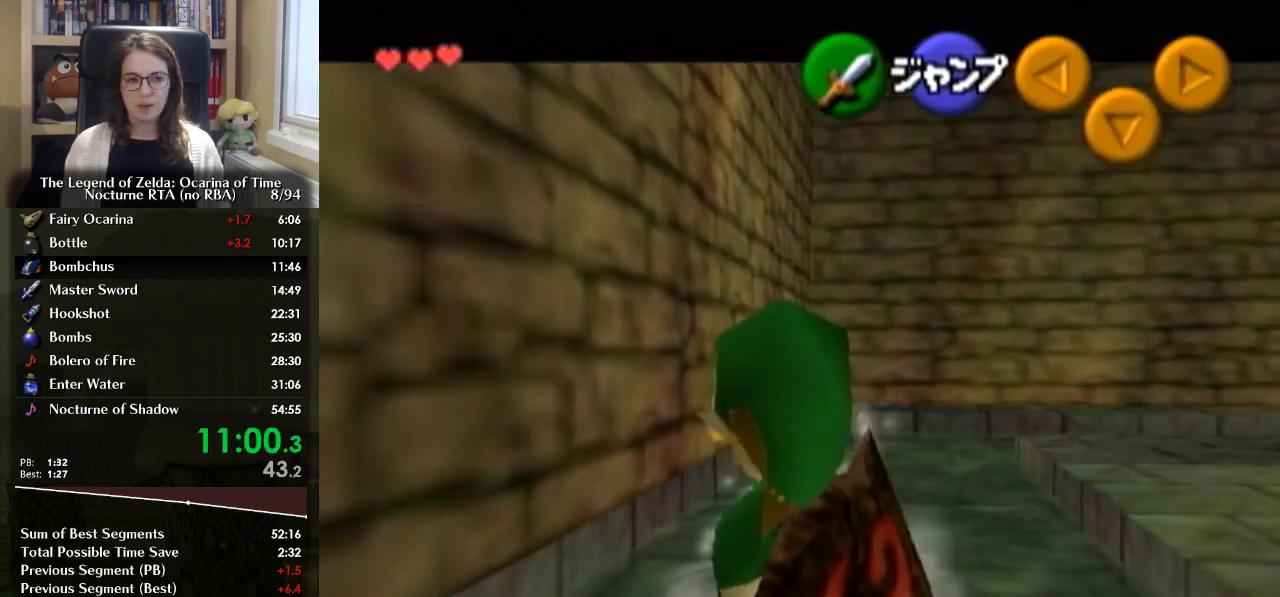
{"buttons": ["L1"], "left_stick": "down", "right_stick": "center", "events": [[67, "R1", "down"], [167, "R1", "up"]]}
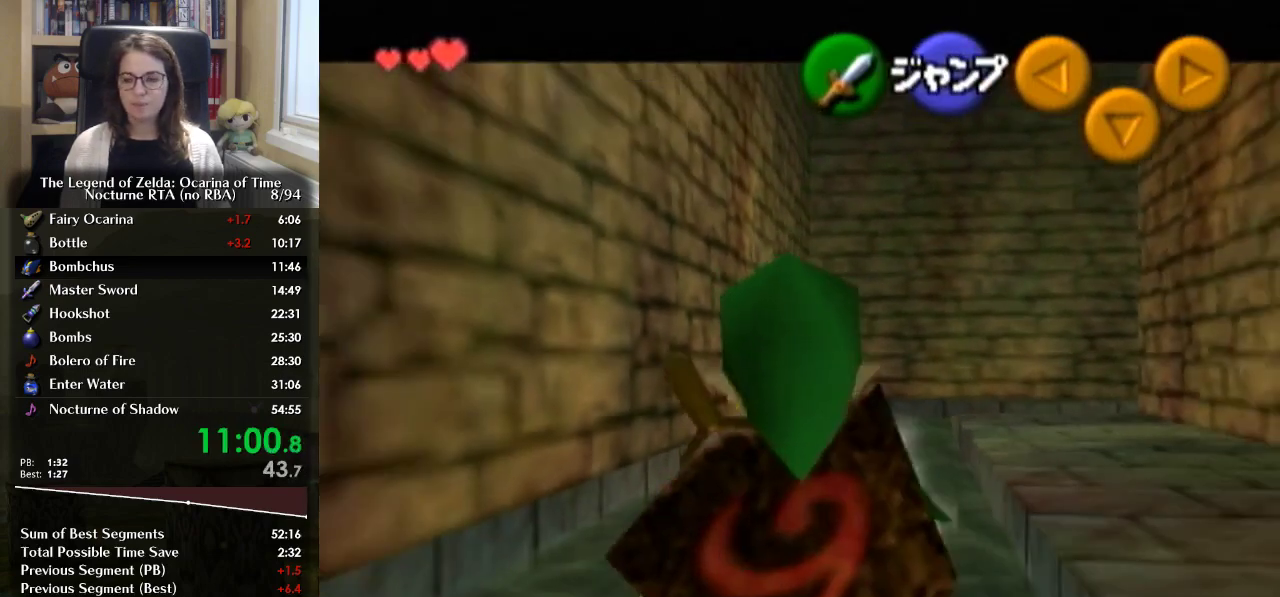
{"buttons": ["L1"], "left_stick": "down", "right_stick": "center", "events": []}
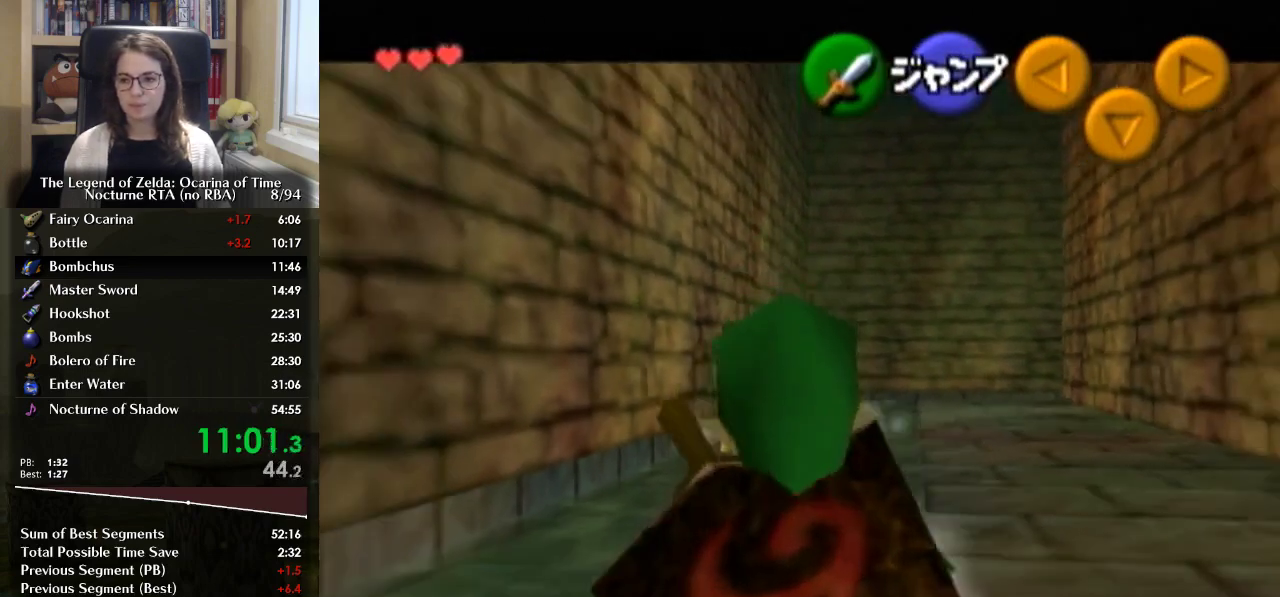
{"buttons": ["L1"], "left_stick": "down", "right_stick": "center", "events": []}
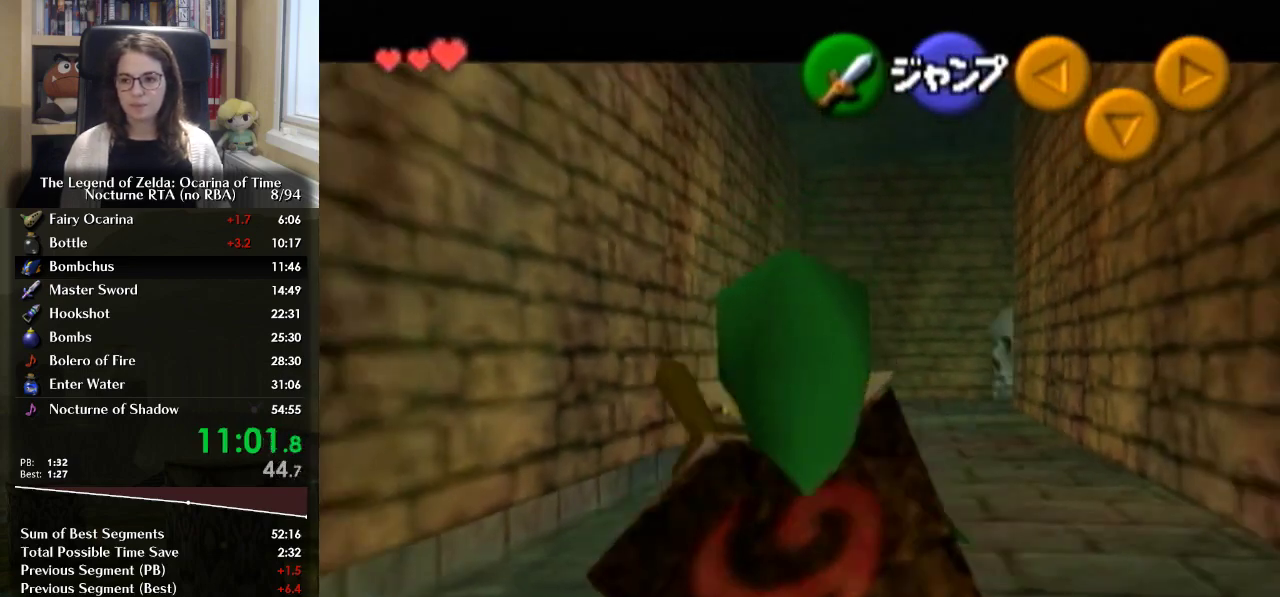
{"buttons": ["L1"], "left_stick": "down", "right_stick": "center", "events": []}